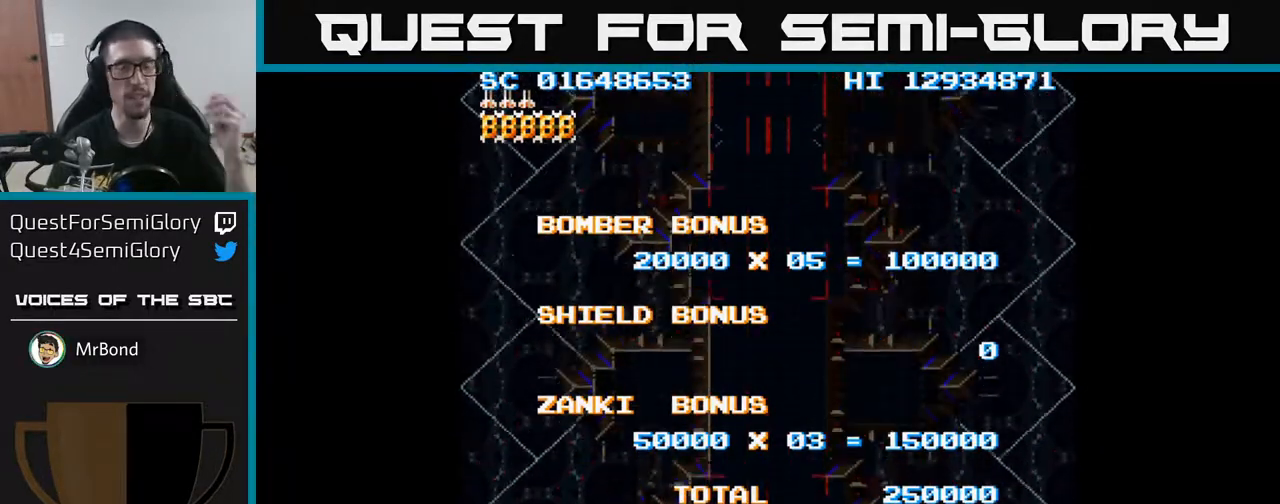
Gameplay with a controller (Xbox layout); each line is a JSON object with the inputs held at the frame after it. "events" lists button and stick changes between this image and that frame as [ms after this image, input, new state], when the widget could be followed in between. Not read: left_stick right_stick.
{"buttons": ["A"], "events": [[317, "A", "down"]]}
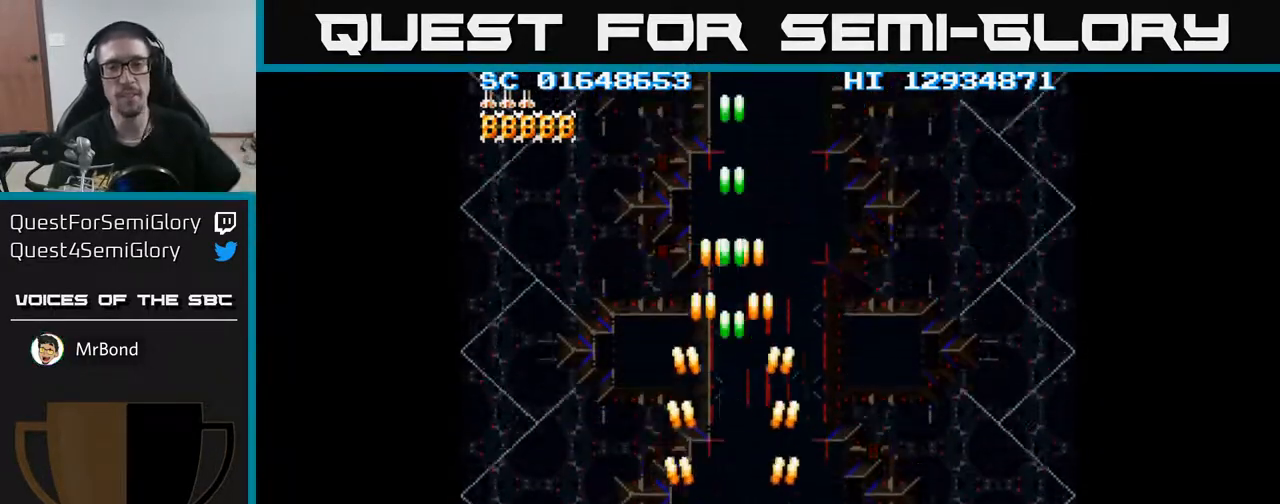
{"buttons": ["A"], "events": []}
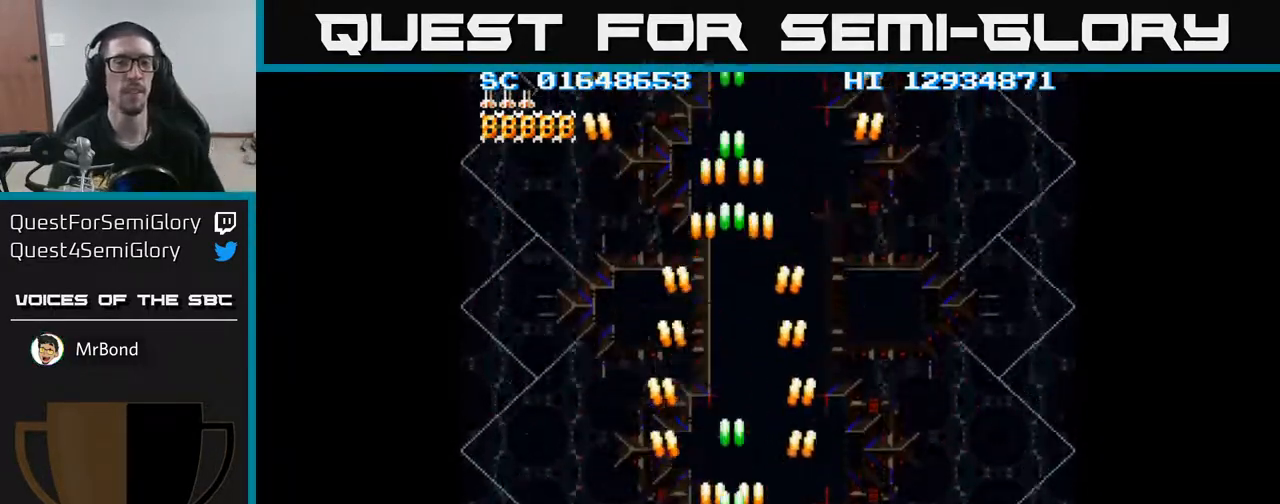
{"buttons": ["A"], "events": []}
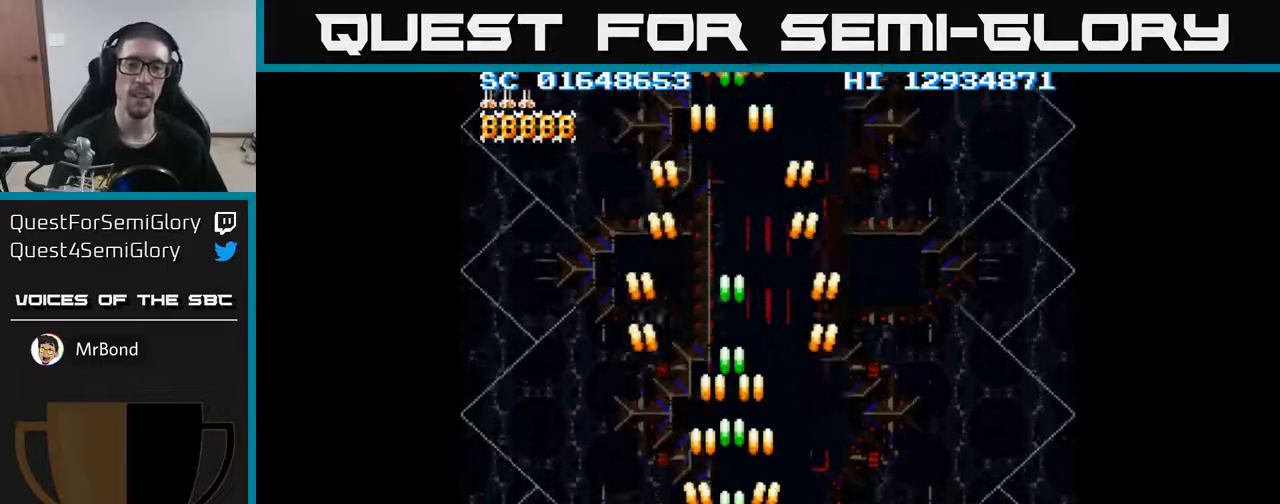
{"buttons": ["A"], "events": []}
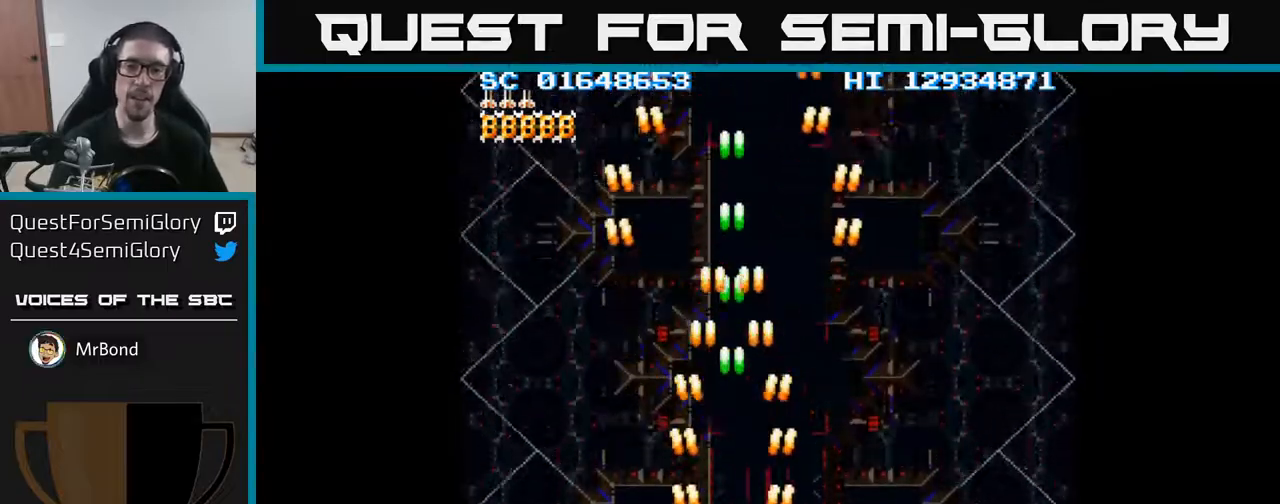
{"buttons": ["A"], "events": []}
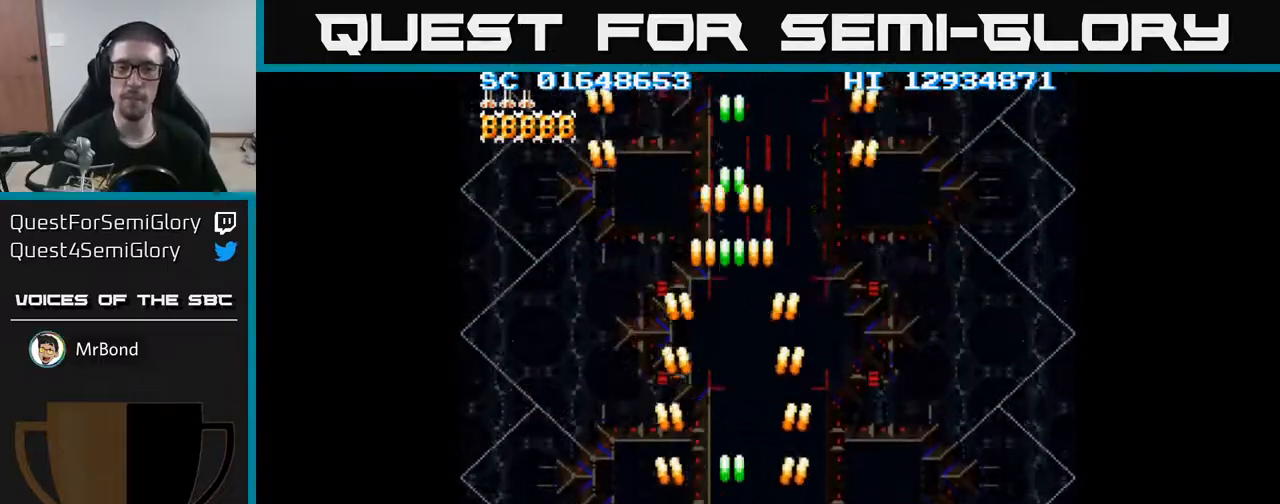
{"buttons": ["A"], "events": []}
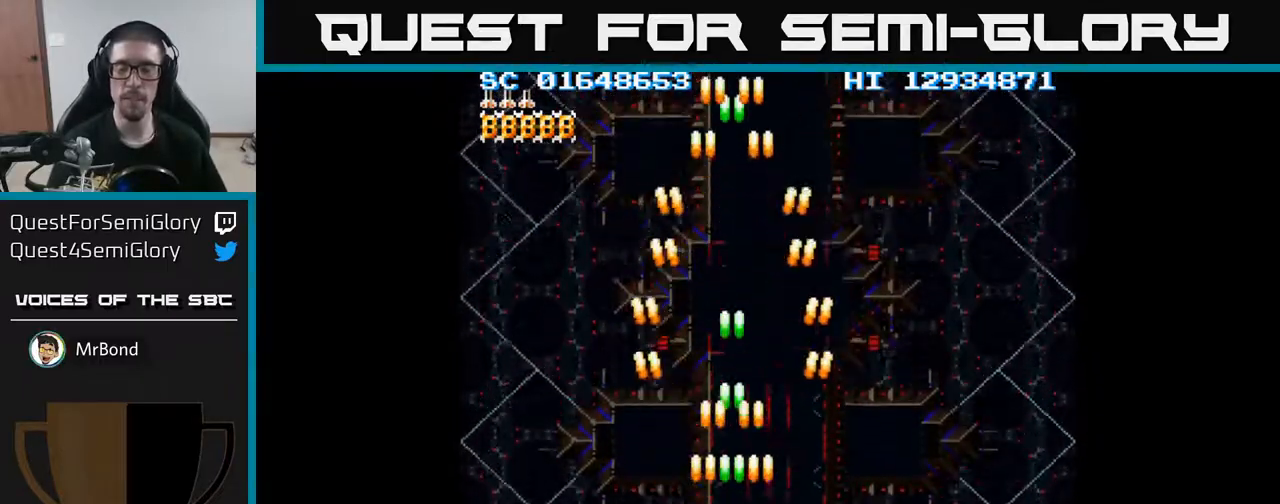
{"buttons": ["A"], "events": [[333, "A", "up"], [350, "A", "down"]]}
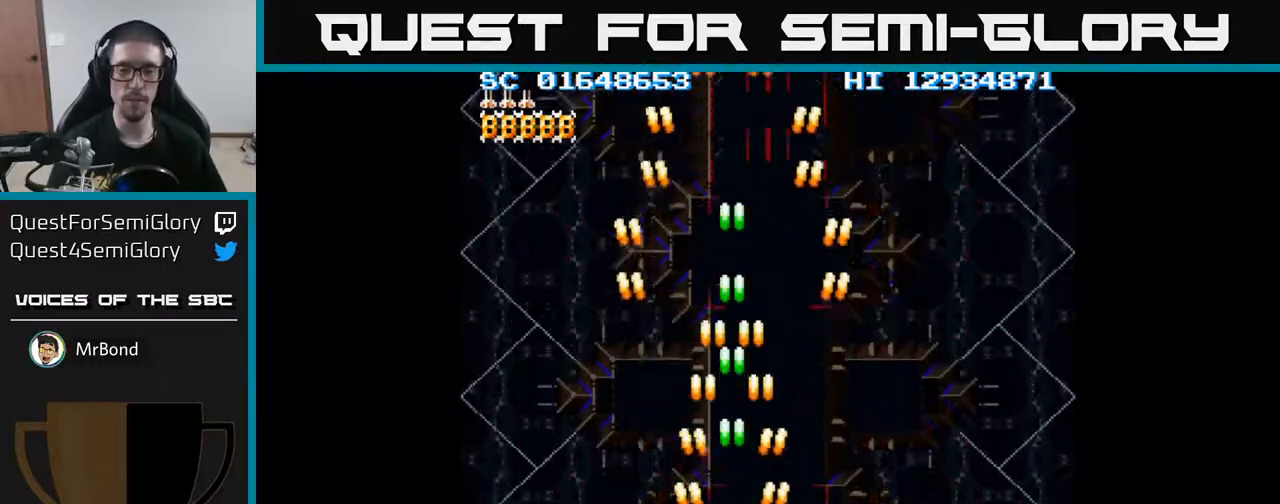
{"buttons": ["A"], "events": [[117, "DPAD_DOWN", "down"], [117, "DPAD_RIGHT", "down"], [267, "DPAD_RIGHT", "up"], [300, "DPAD_DOWN", "up"]]}
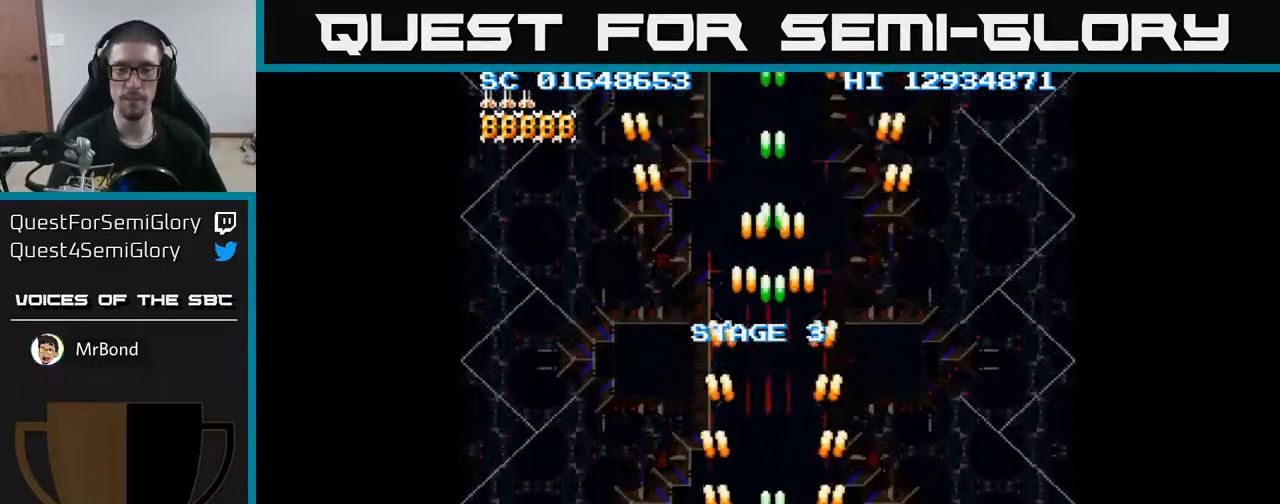
{"buttons": ["A"], "events": []}
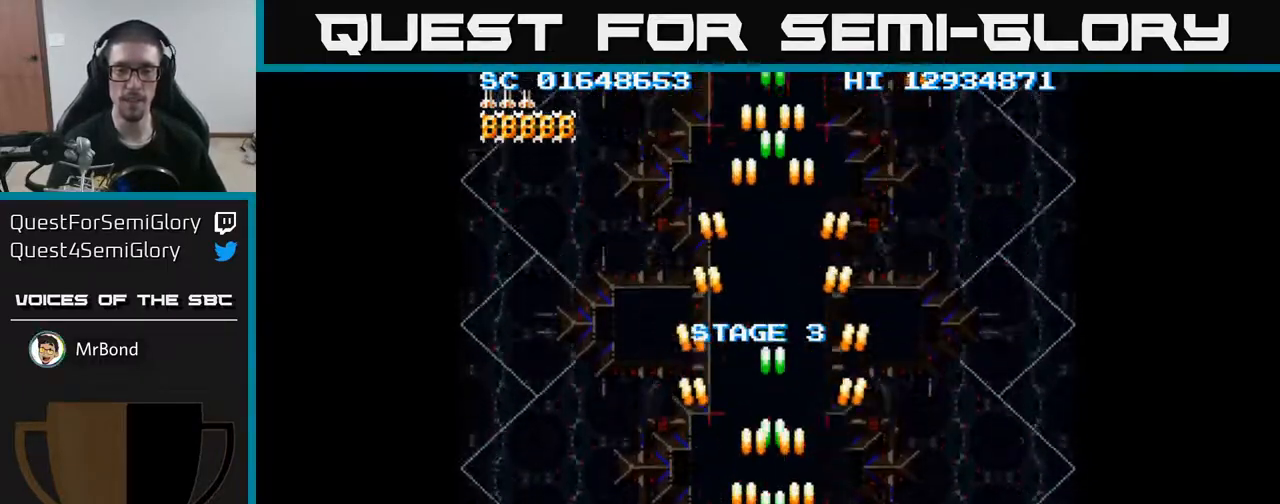
{"buttons": ["A"], "events": []}
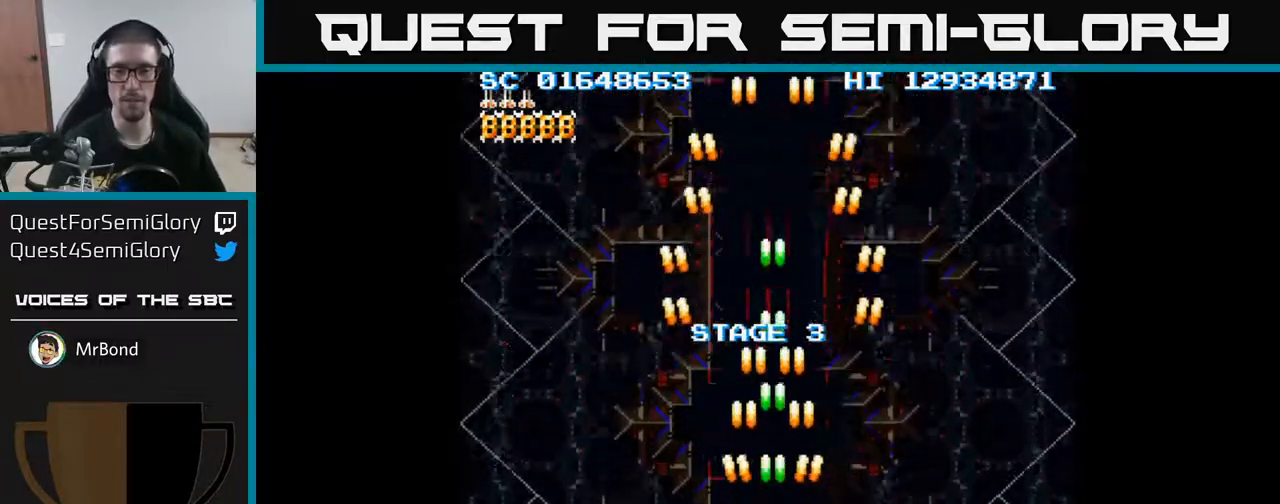
{"buttons": ["A"], "events": []}
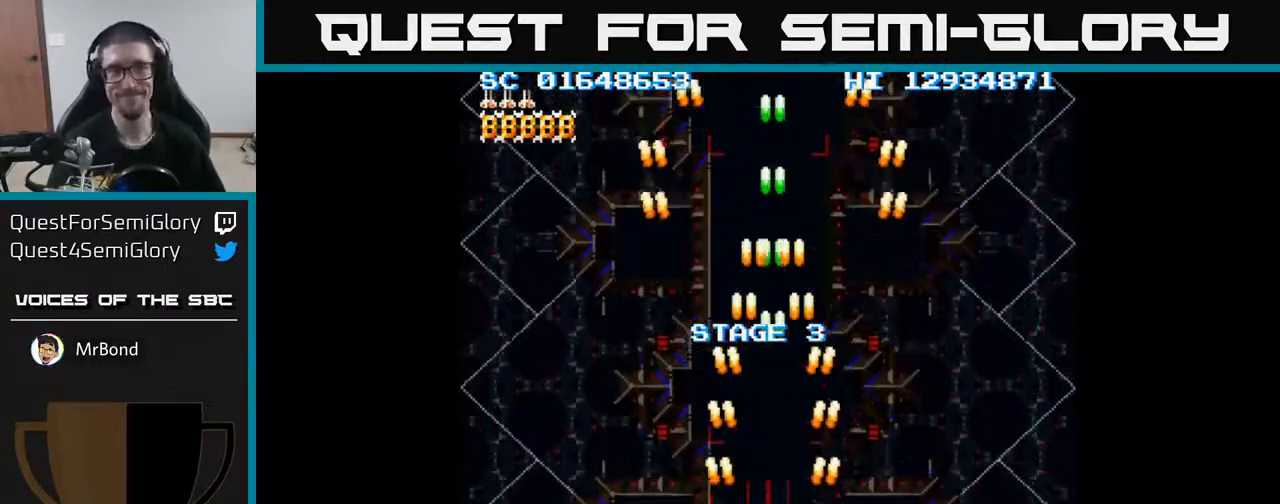
{"buttons": ["A"], "events": []}
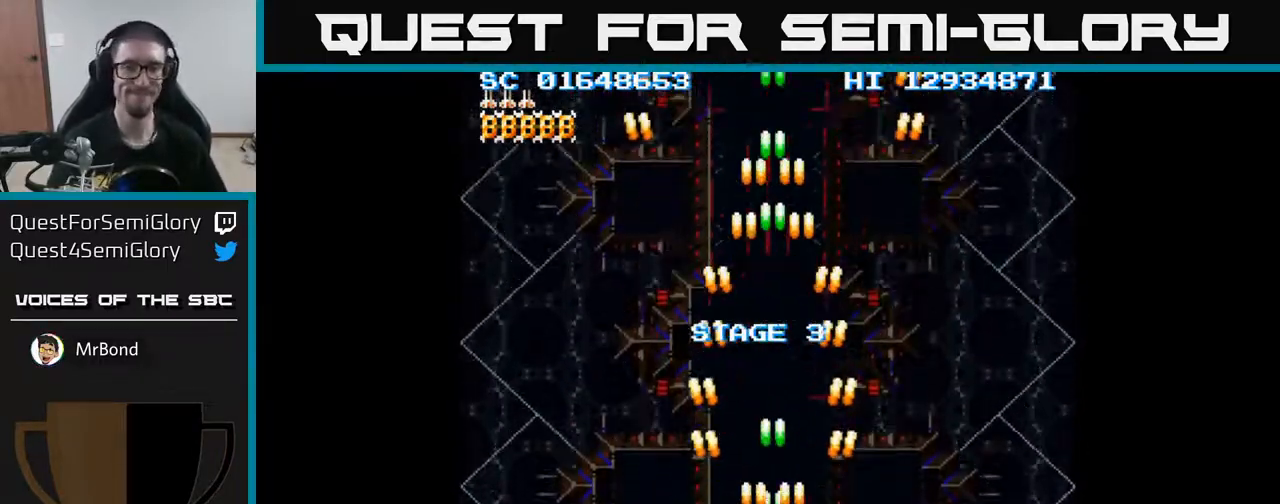
{"buttons": ["A"], "events": []}
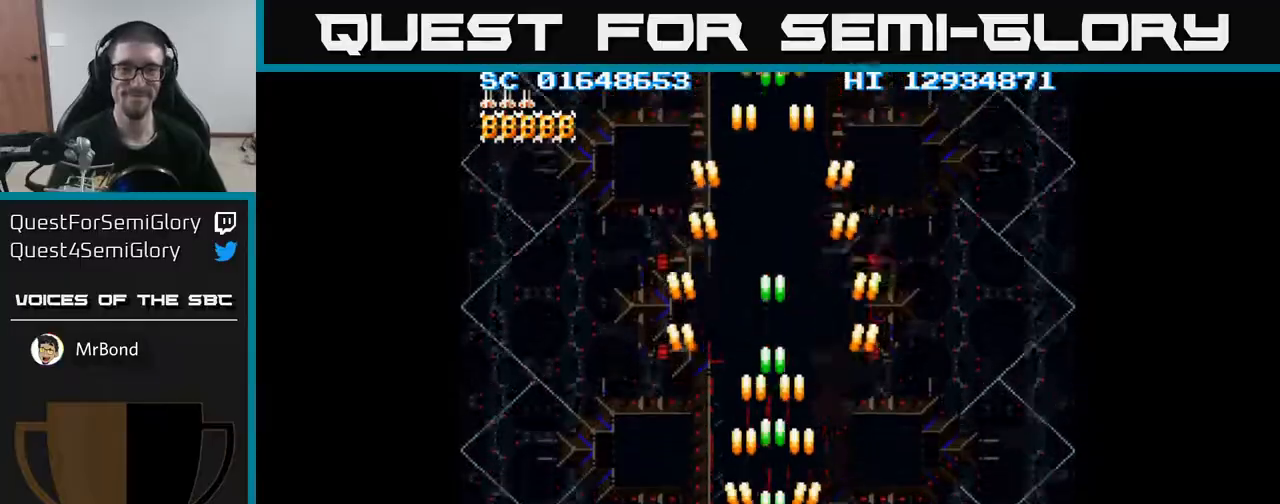
{"buttons": ["A"], "events": []}
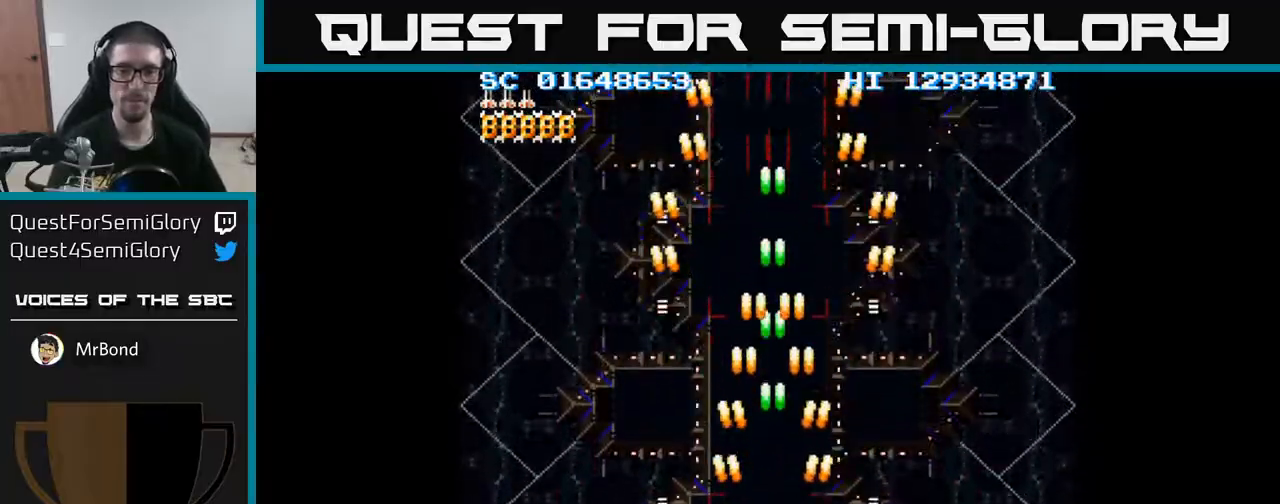
{"buttons": ["A"], "events": []}
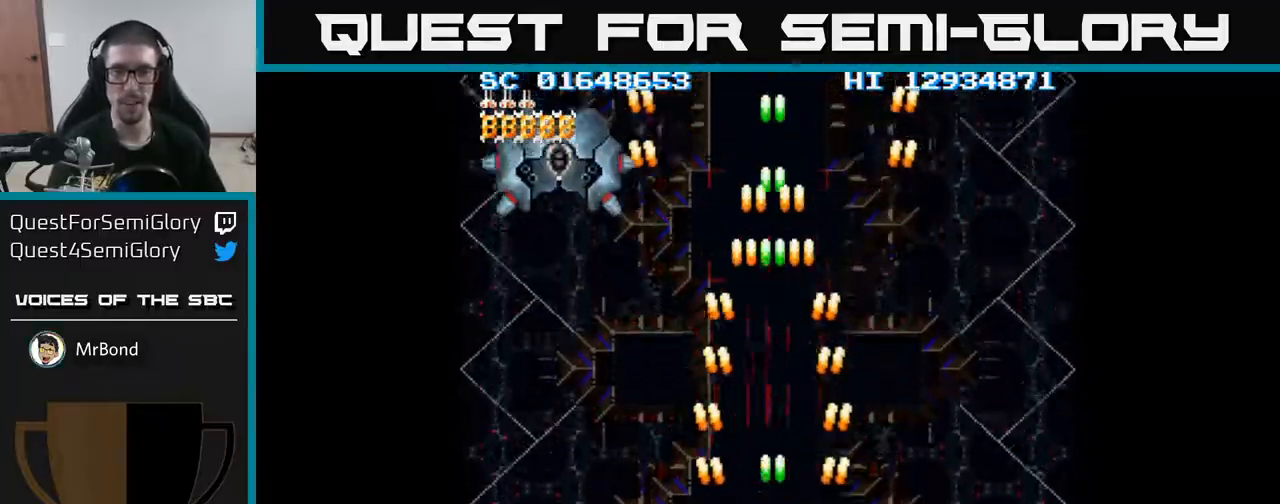
{"buttons": ["A", "DPAD_LEFT"], "events": [[367, "DPAD_RIGHT", "down"], [417, "DPAD_RIGHT", "up"], [500, "DPAD_LEFT", "down"]]}
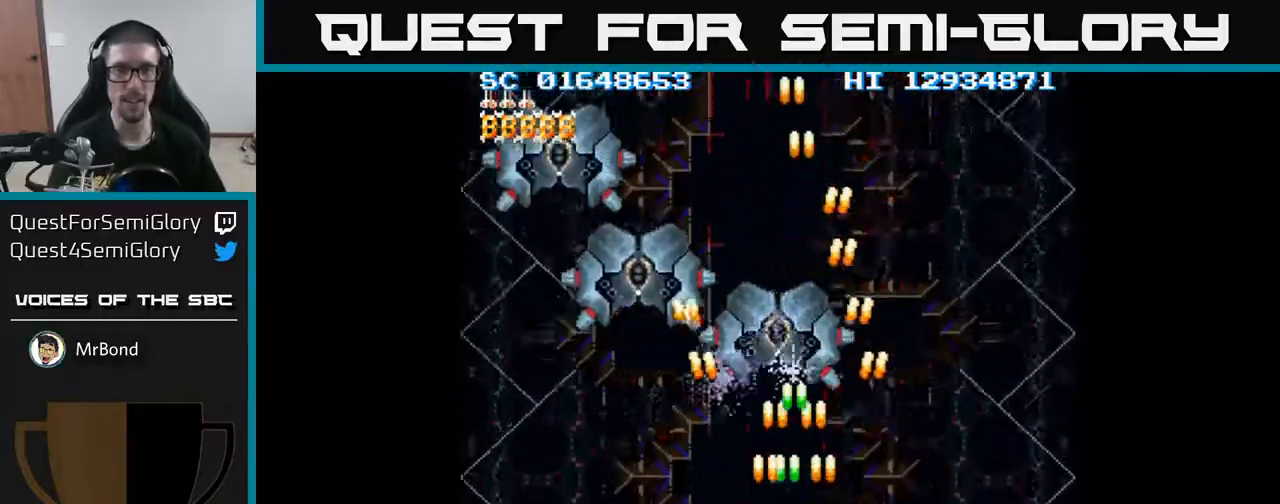
{"buttons": ["A", "DPAD_UP", "DPAD_LEFT"], "events": [[417, "DPAD_UP", "down"]]}
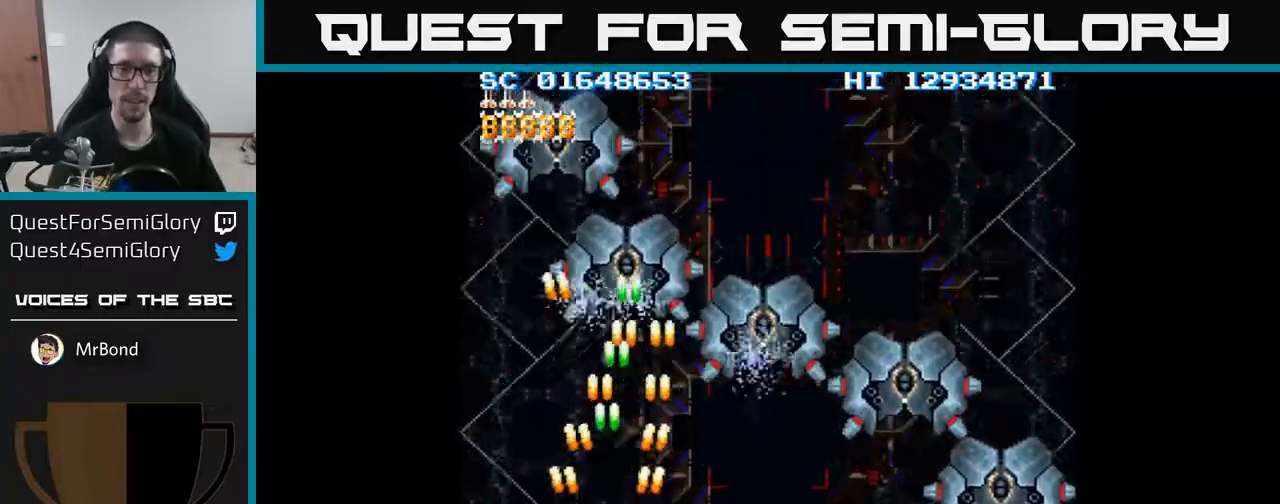
{"buttons": ["A"], "events": [[183, "DPAD_LEFT", "up"], [367, "DPAD_UP", "up"]]}
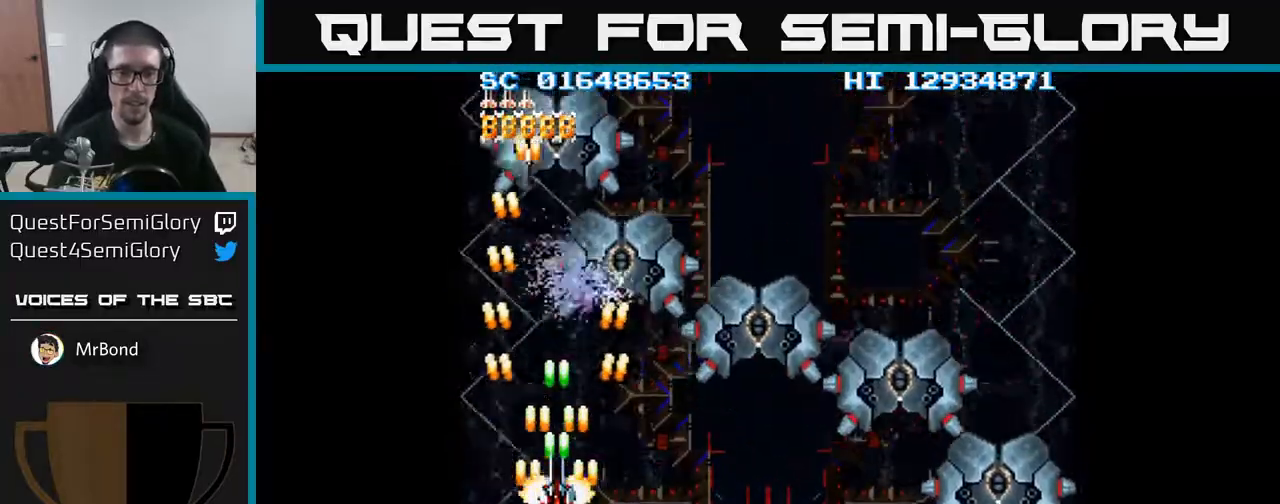
{"buttons": ["A"], "events": []}
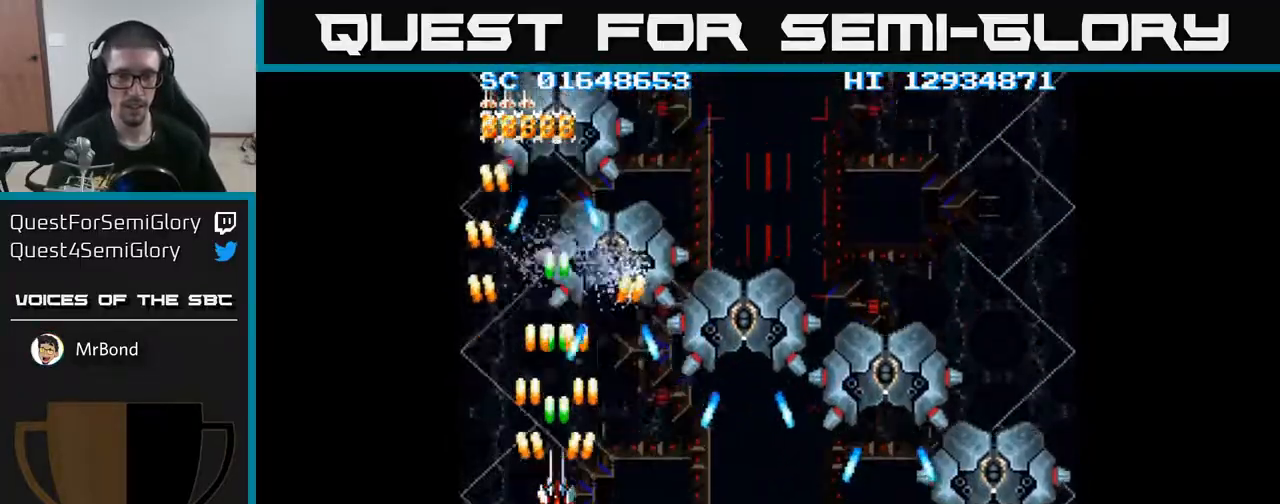
{"buttons": ["A"], "events": [[283, "DPAD_DOWN", "down"], [450, "DPAD_DOWN", "up"]]}
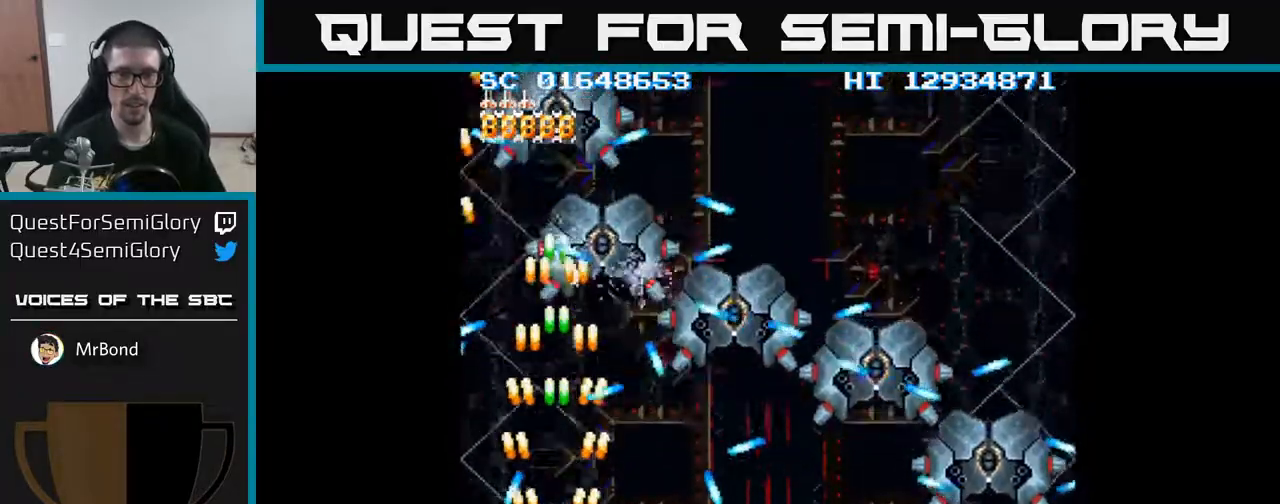
{"buttons": ["A"], "events": [[333, "DPAD_DOWN", "down"], [450, "DPAD_DOWN", "up"]]}
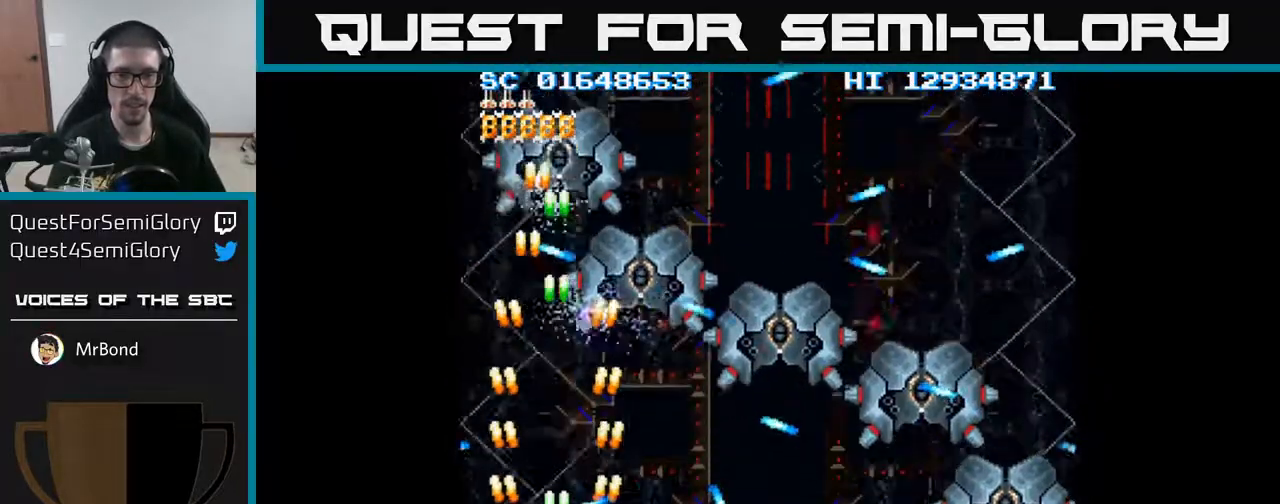
{"buttons": ["A"], "events": [[83, "DPAD_DOWN", "down"], [183, "DPAD_DOWN", "up"]]}
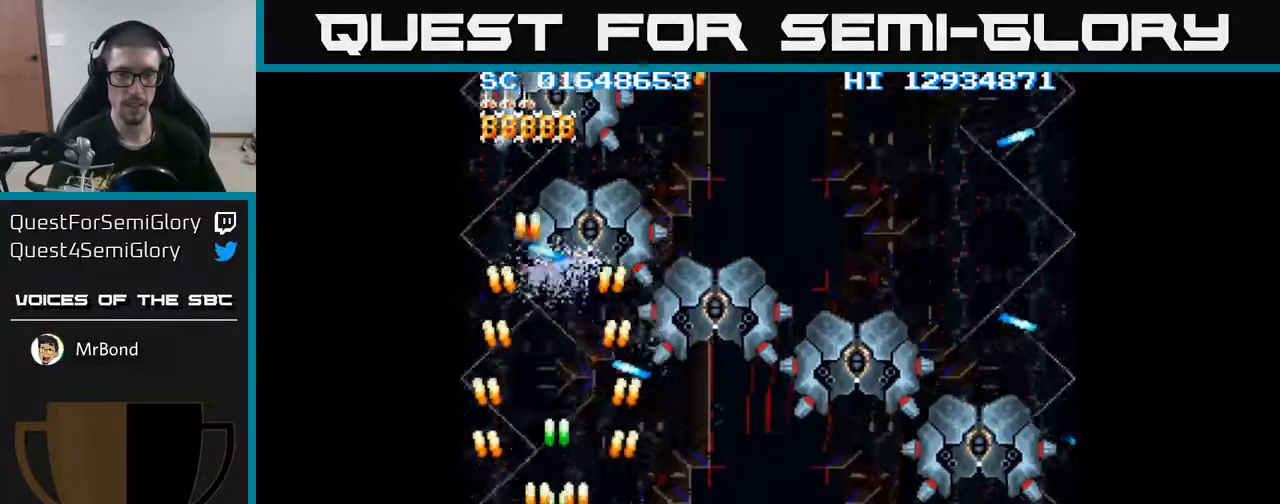
{"buttons": ["A", "DPAD_UP"], "events": [[317, "DPAD_UP", "down"]]}
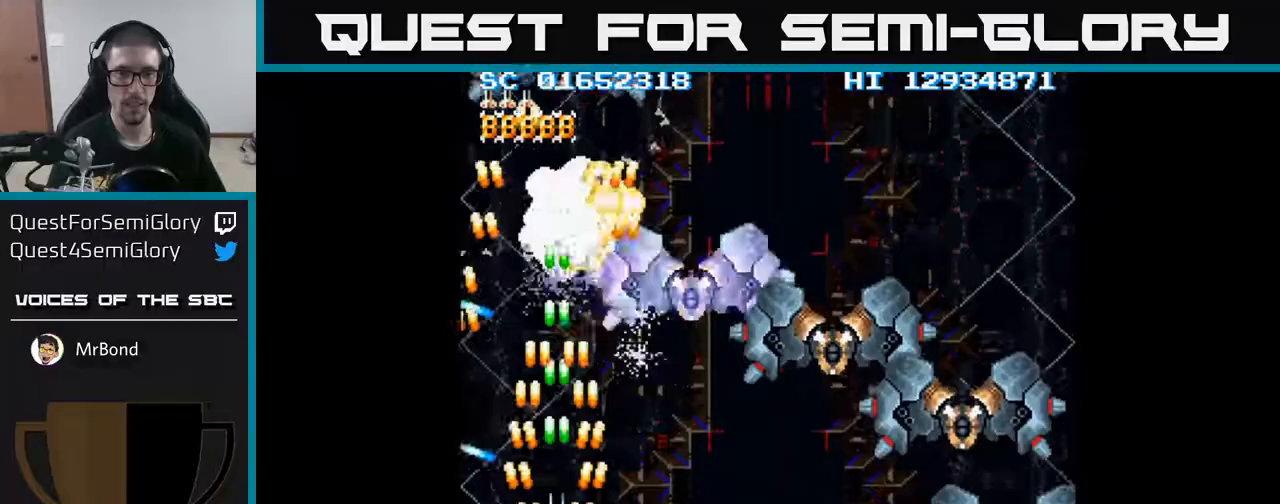
{"buttons": ["A", "DPAD_DOWN"], "events": [[283, "DPAD_UP", "up"], [350, "DPAD_DOWN", "down"]]}
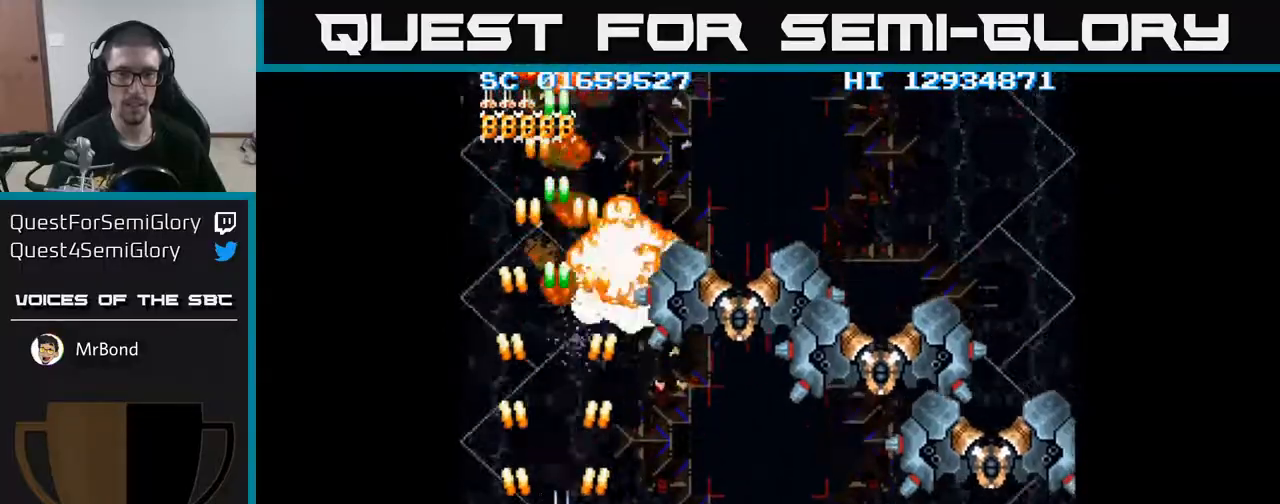
{"buttons": ["A", "DPAD_DOWN"], "events": [[33, "DPAD_RIGHT", "down"], [300, "DPAD_DOWN", "up"], [333, "DPAD_RIGHT", "up"], [350, "DPAD_RIGHT", "down"], [417, "DPAD_DOWN", "down"], [483, "DPAD_RIGHT", "up"]]}
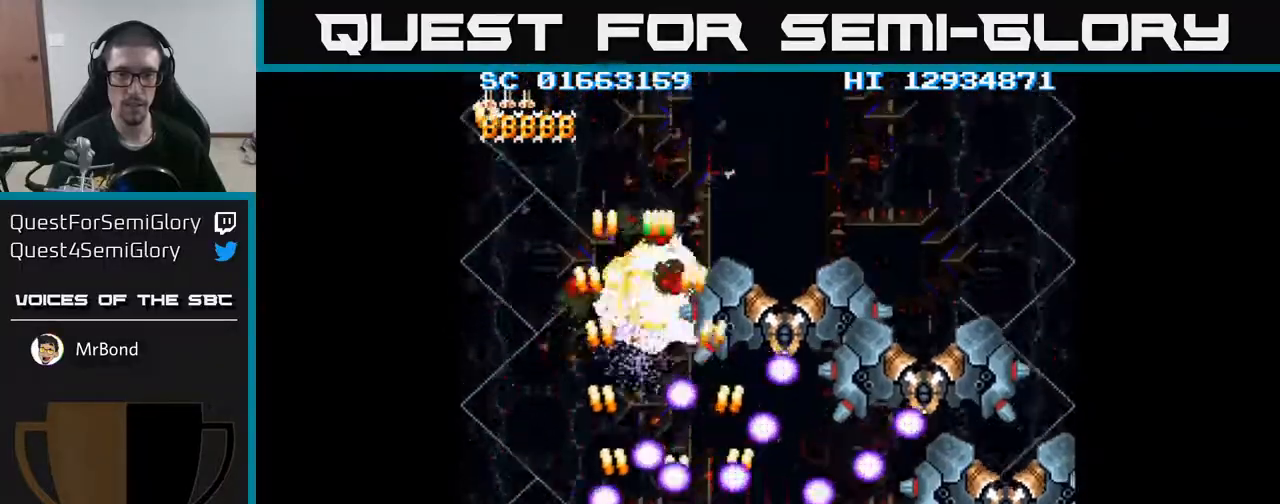
{"buttons": ["A", "DPAD_RIGHT"], "events": [[167, "DPAD_RIGHT", "down"], [267, "DPAD_DOWN", "up"], [367, "DPAD_RIGHT", "up"], [450, "DPAD_RIGHT", "down"]]}
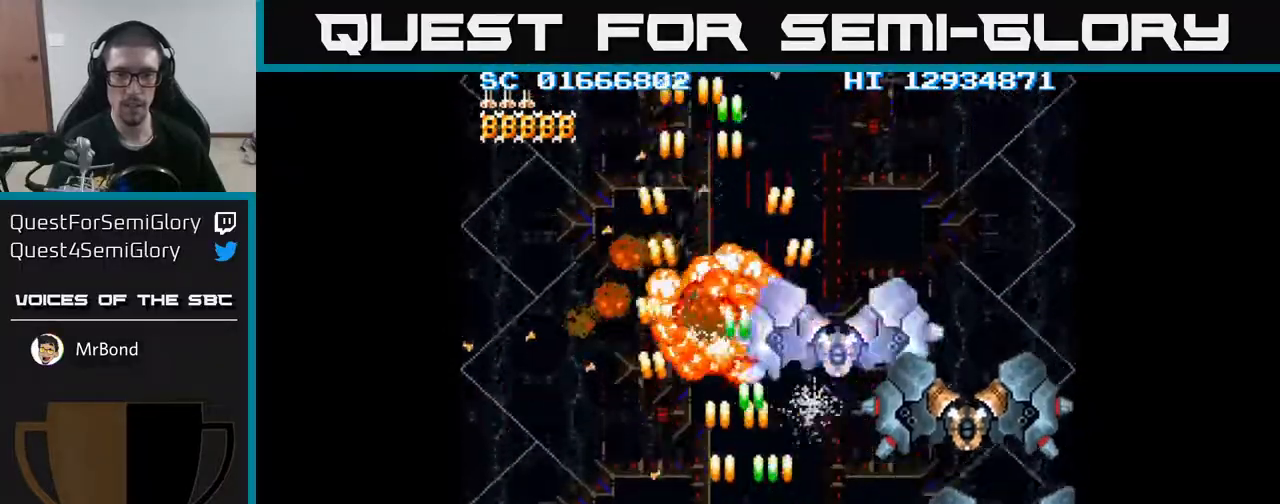
{"buttons": ["A"], "events": [[117, "DPAD_DOWN", "down"], [167, "DPAD_DOWN", "up"], [200, "DPAD_RIGHT", "up"]]}
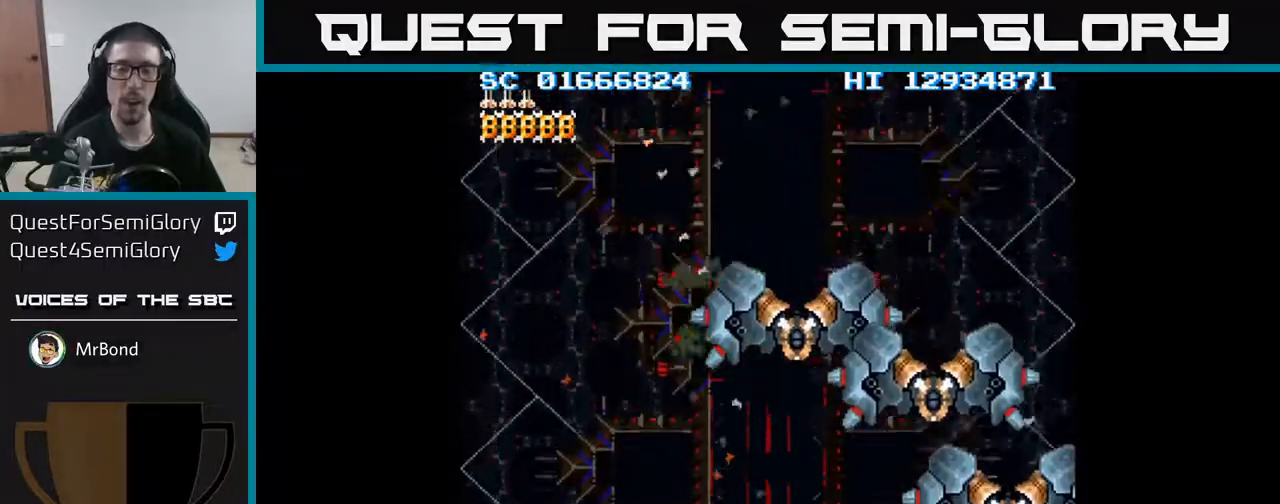
{"buttons": ["A"], "events": []}
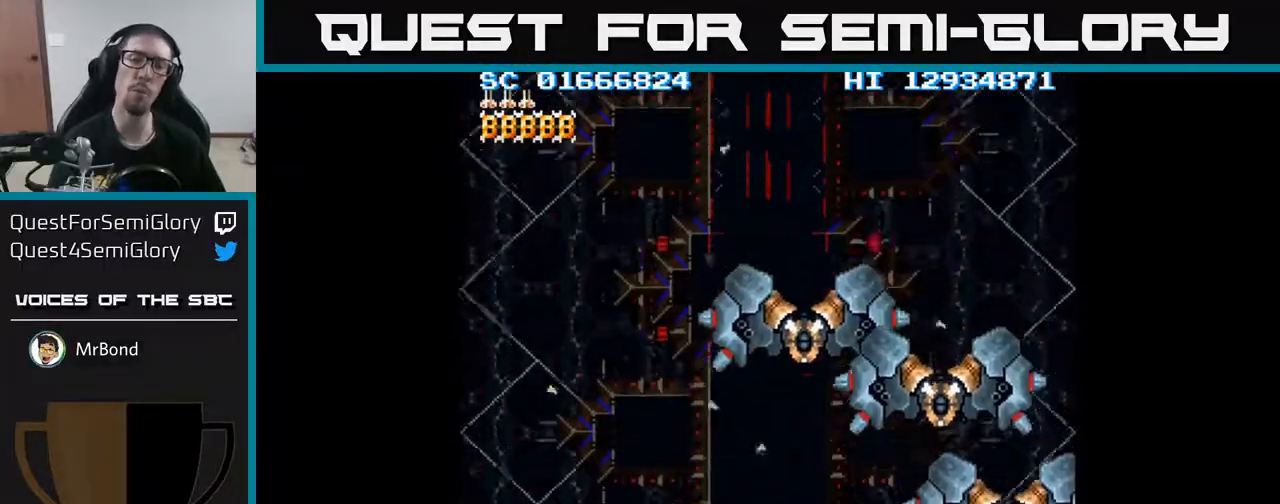
{"buttons": [], "events": [[150, "A", "up"]]}
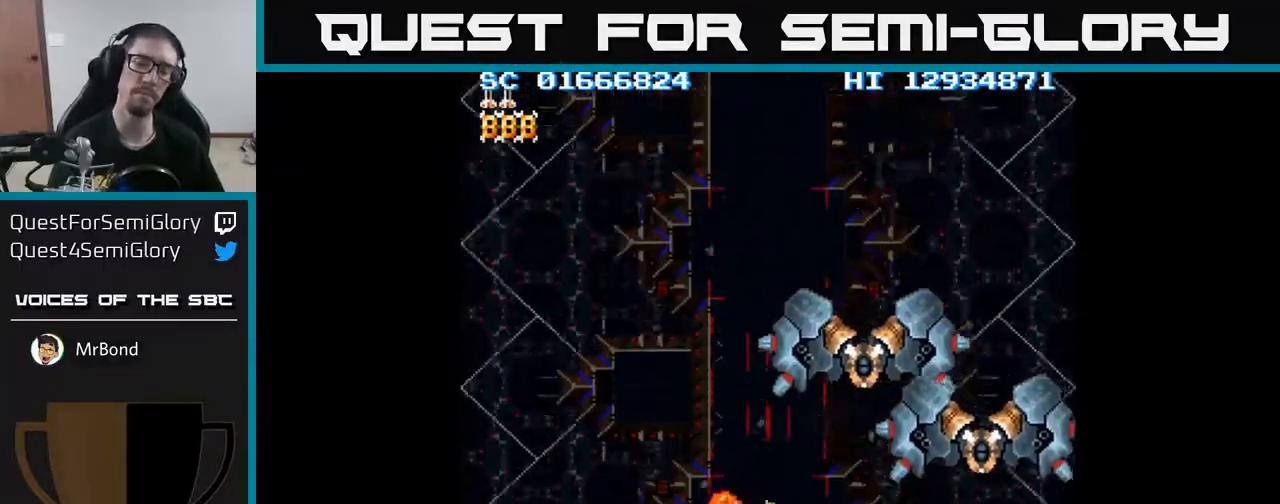
{"buttons": [], "events": []}